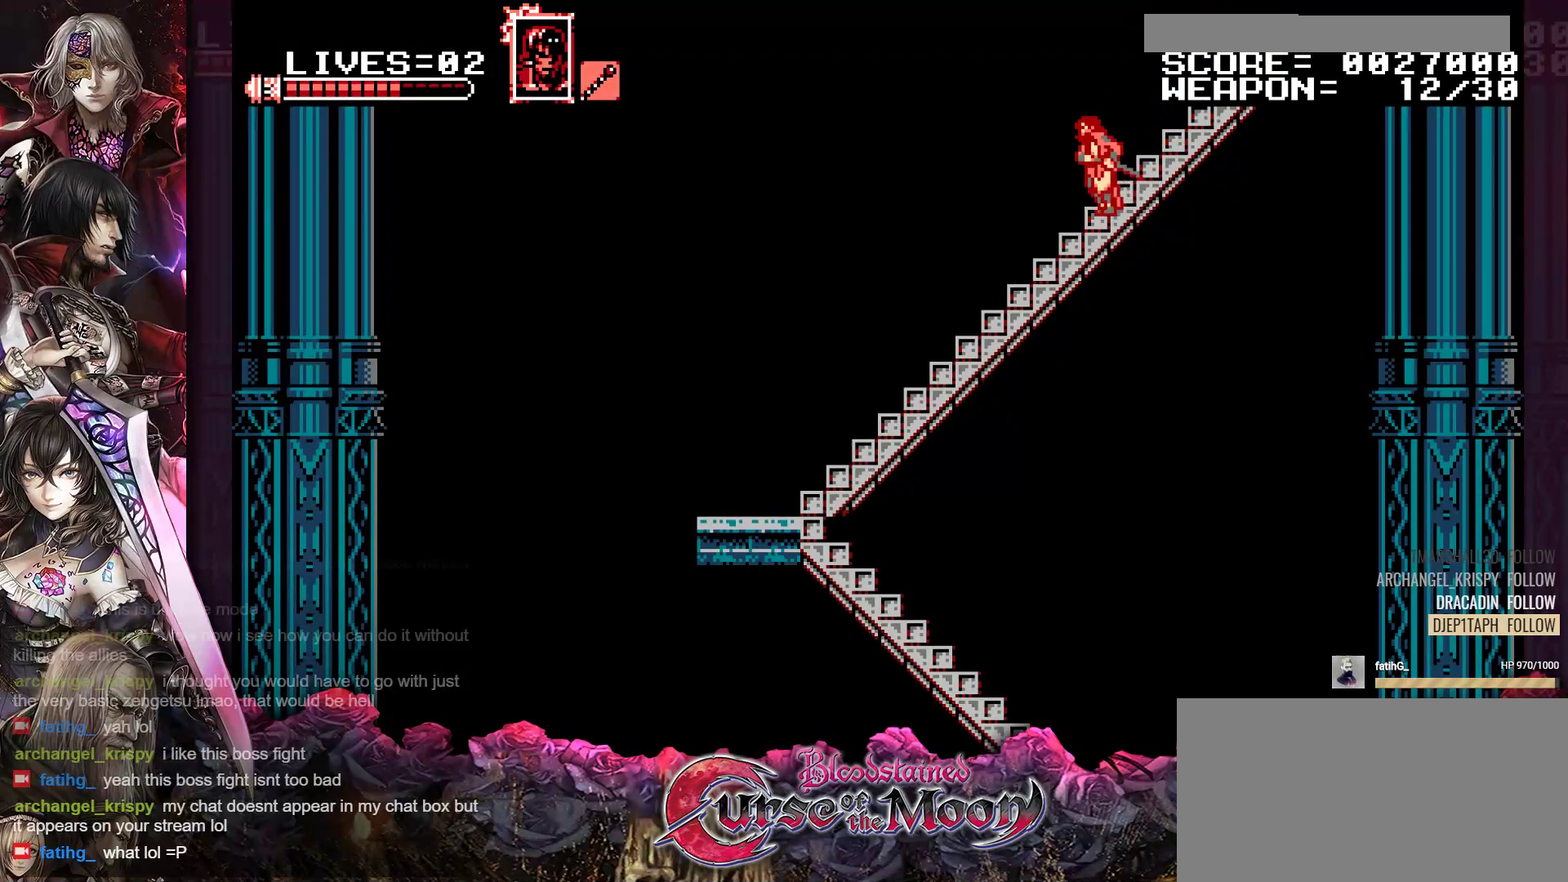
Gameplay with a controller (Nintendo layout); each line is a JSON object with the inputs held at the frame after it. "events" lists button and stick changes between this image and that frame as [ms after this image, input, new state], when the widget could be followed in between. Not read: L3 R3.
{"buttons": ["DPAD_DOWN"], "events": []}
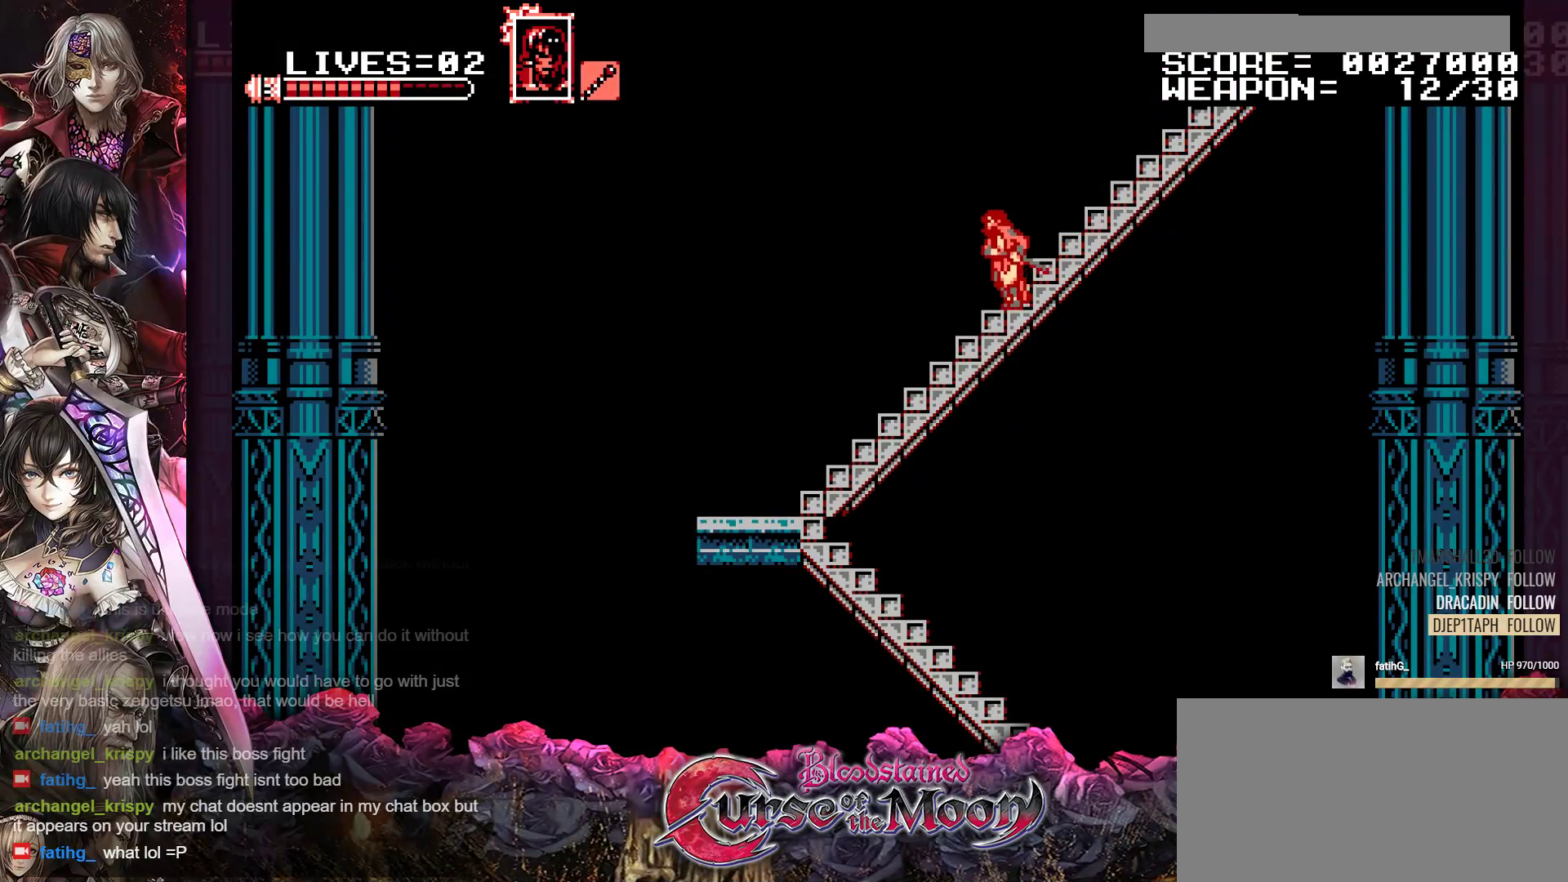
{"buttons": ["DPAD_DOWN"], "events": []}
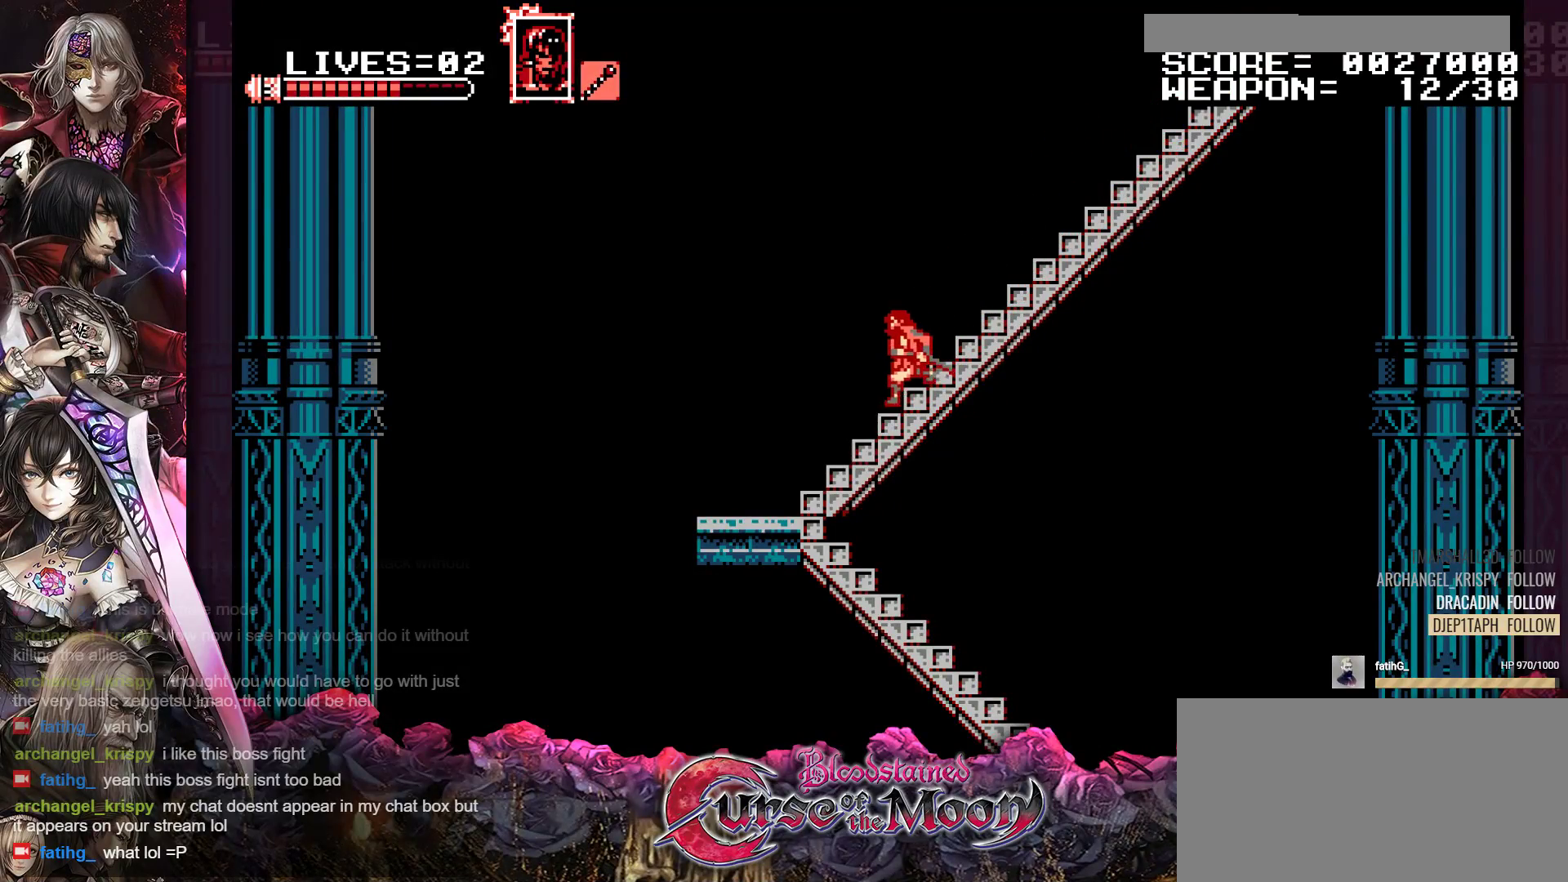
{"buttons": ["DPAD_DOWN"], "events": []}
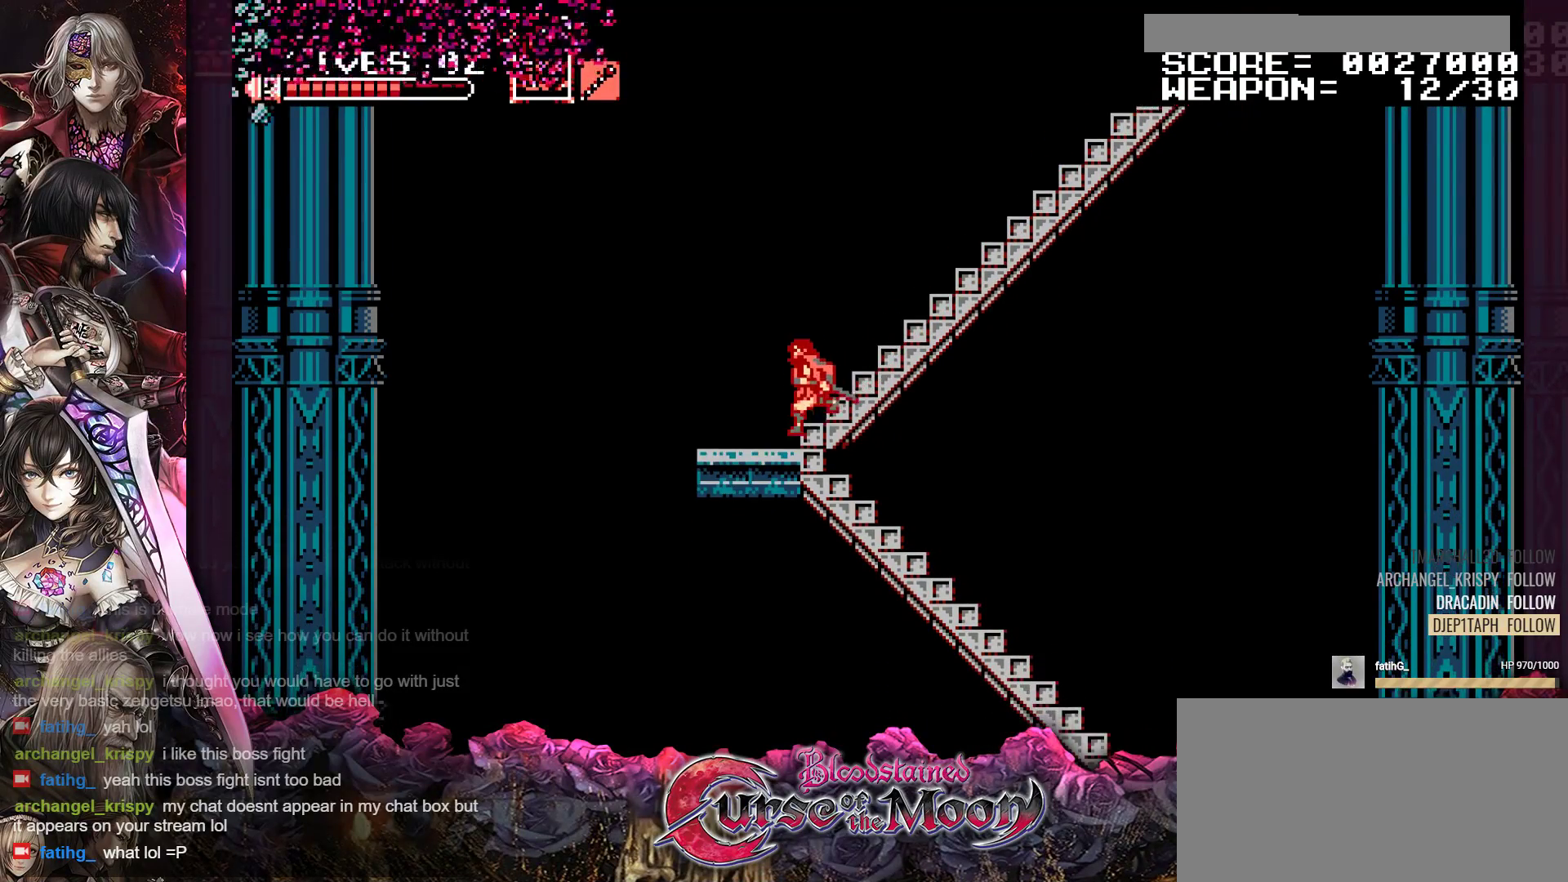
{"buttons": ["DPAD_LEFT"], "events": [[50, "DPAD_LEFT", "down"], [100, "DPAD_DOWN", "up"]]}
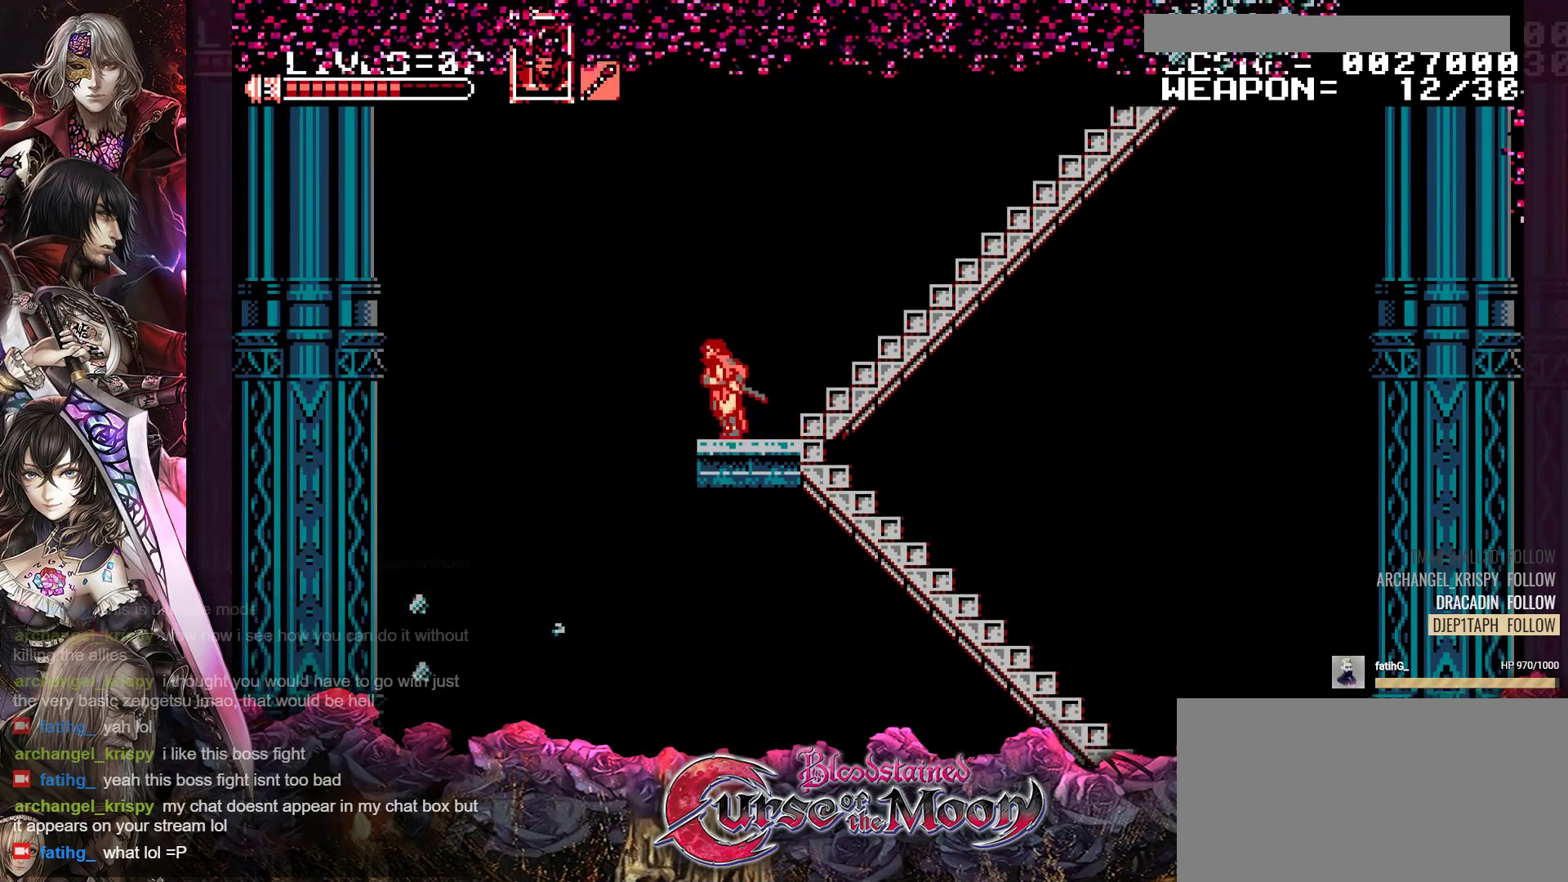
{"buttons": [], "events": [[133, "DPAD_LEFT", "up"]]}
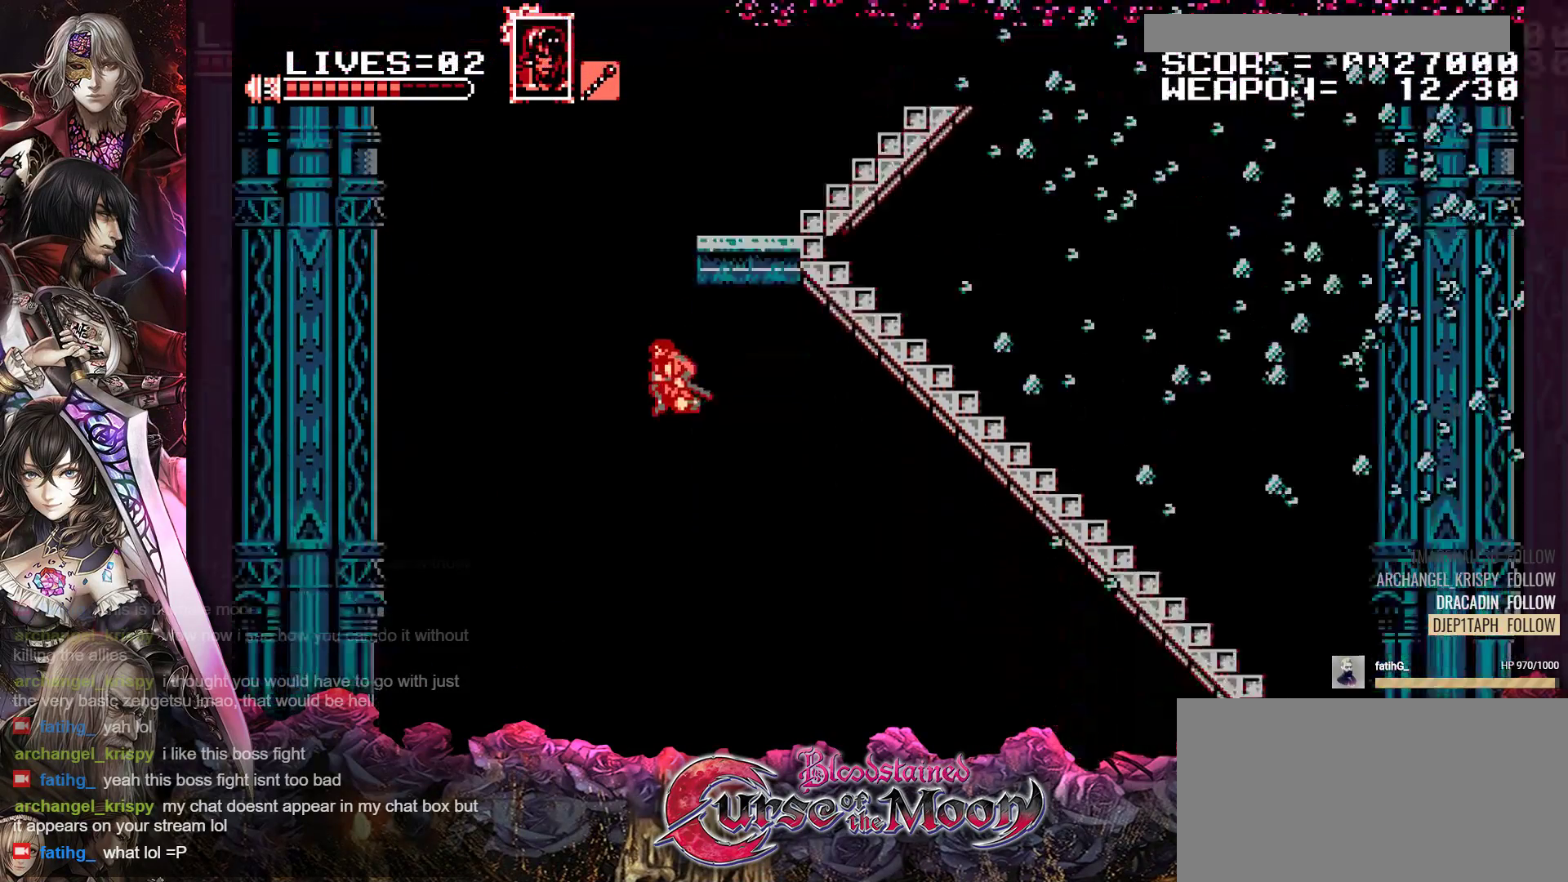
{"buttons": [], "events": []}
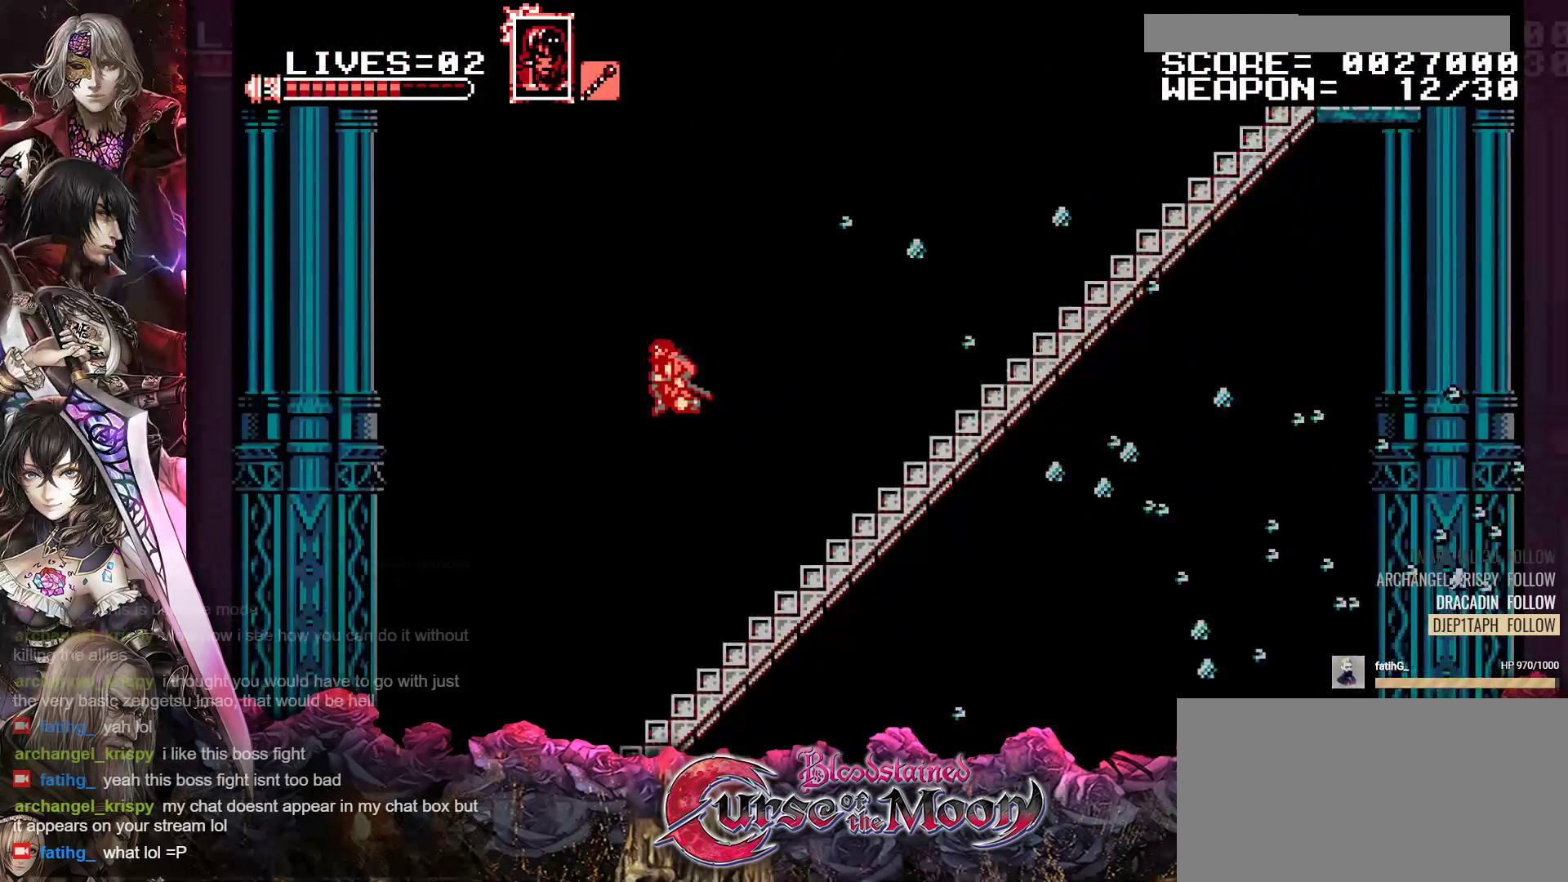
{"buttons": [], "events": []}
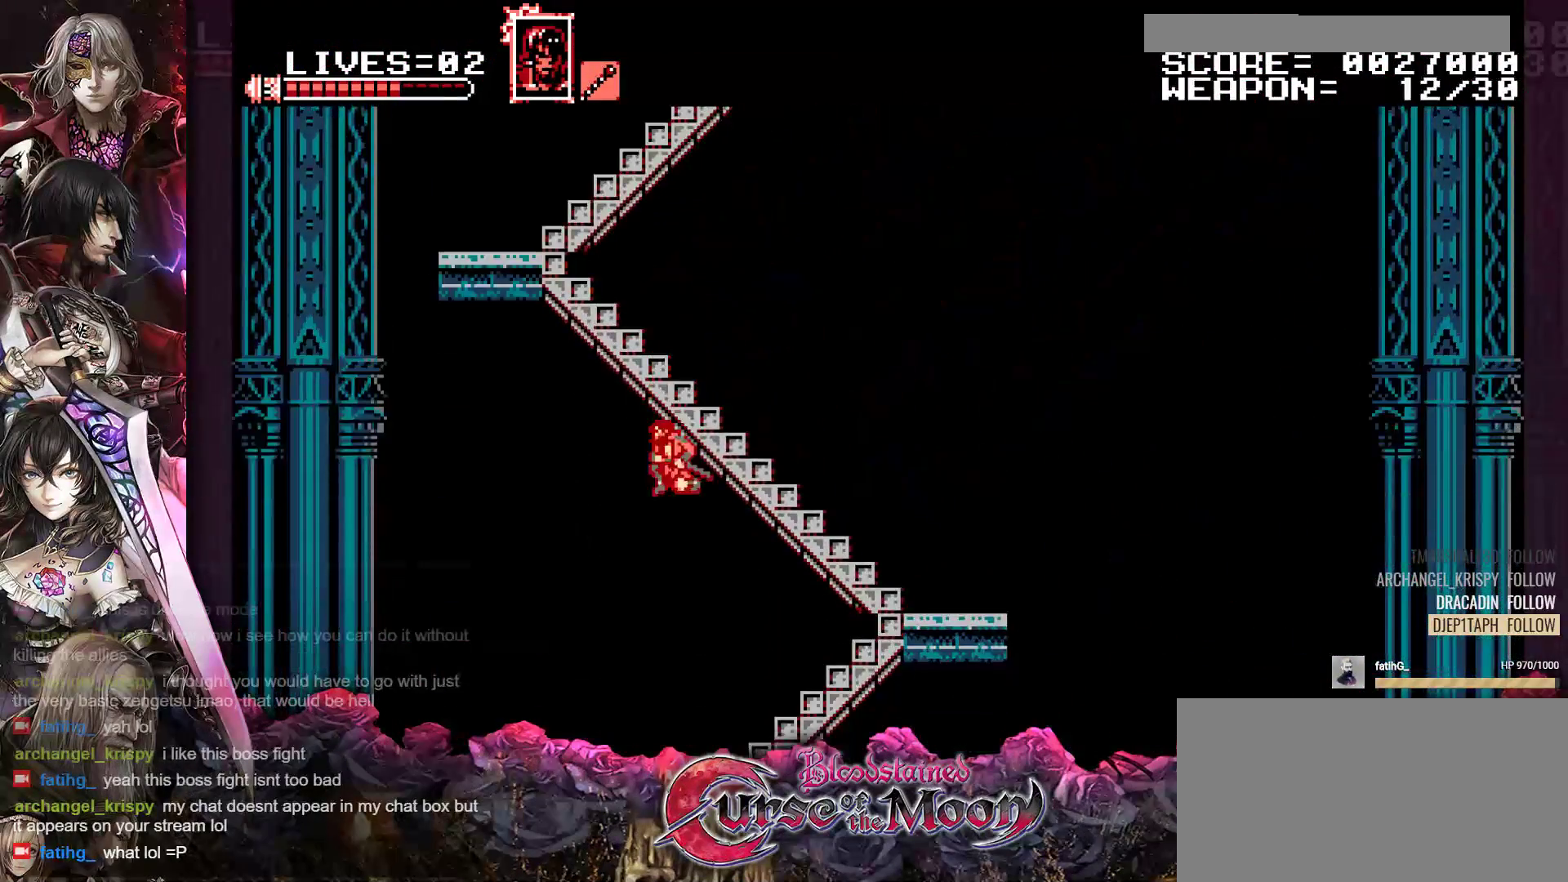
{"buttons": ["DPAD_UP"], "events": [[150, "DPAD_UP", "down"]]}
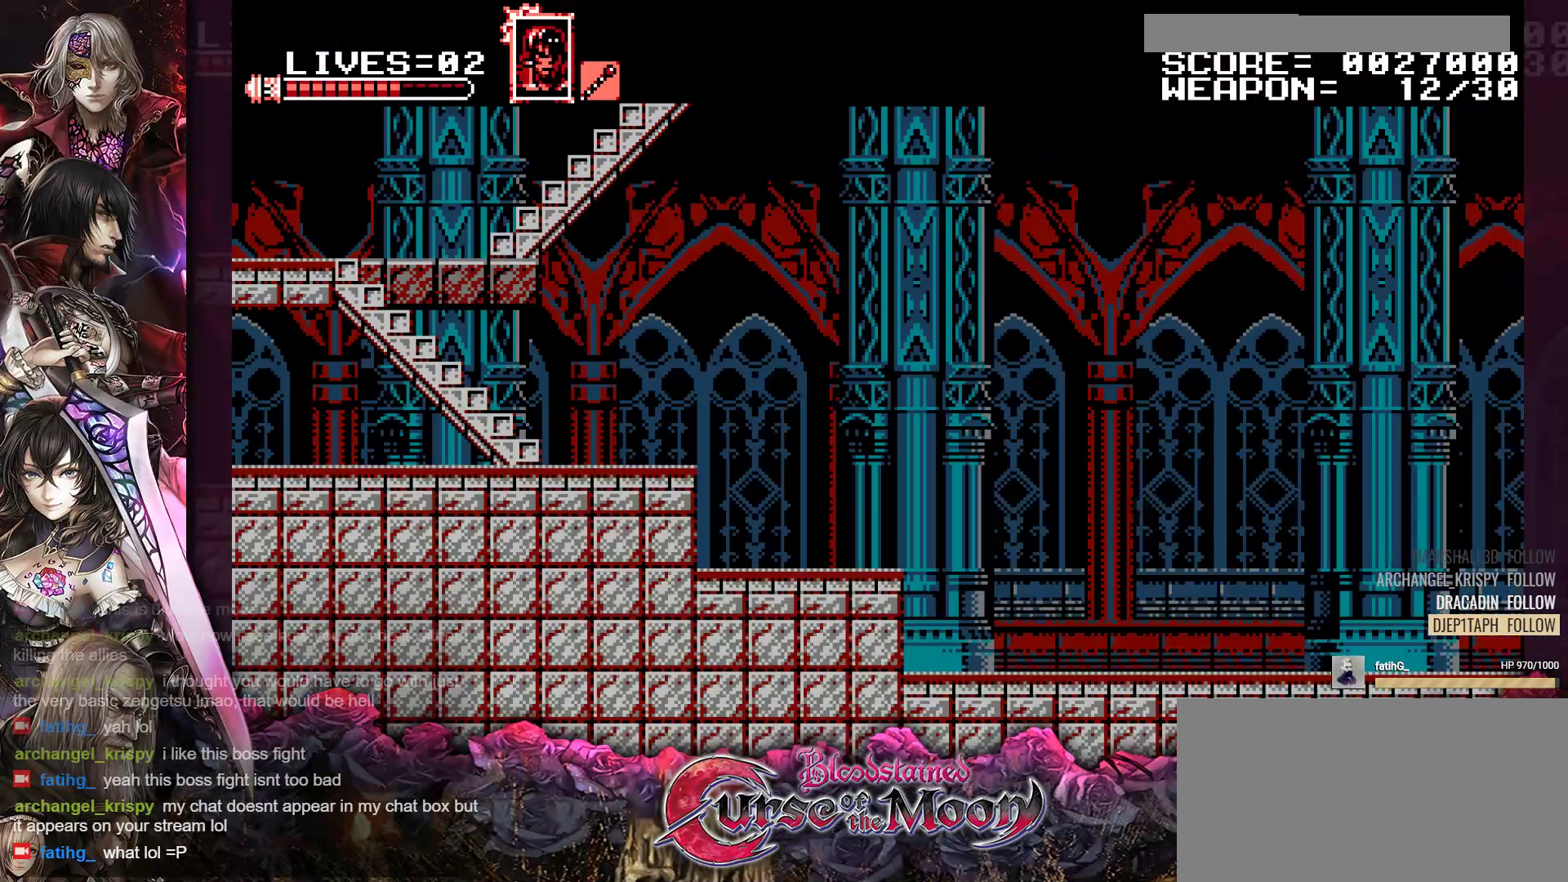
{"buttons": [], "events": [[100, "DPAD_UP", "up"]]}
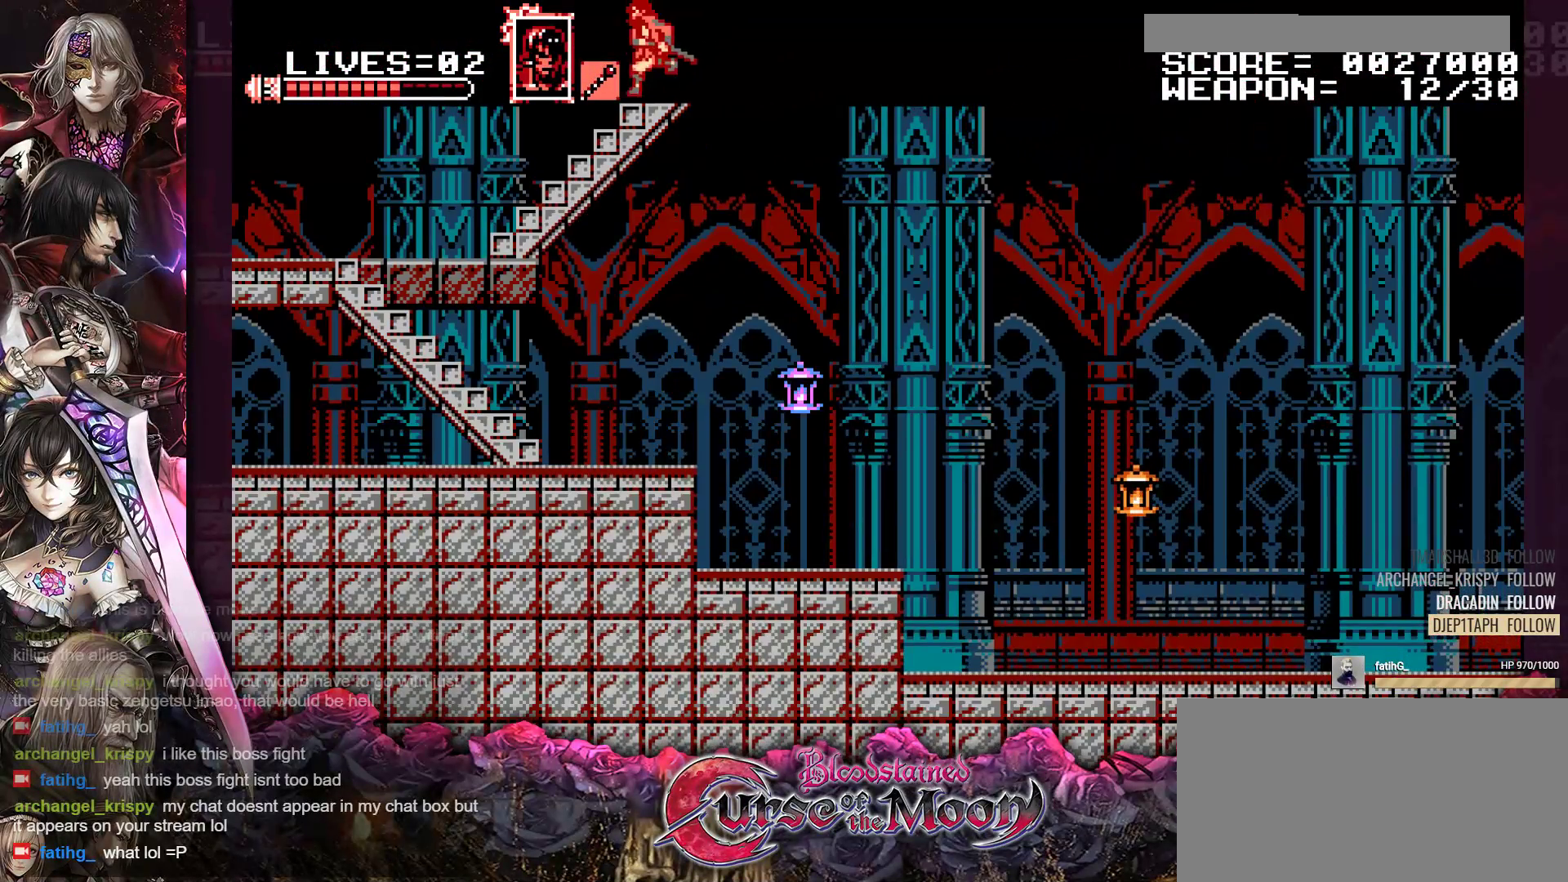
{"buttons": ["DPAD_LEFT"], "events": [[183, "DPAD_LEFT", "down"]]}
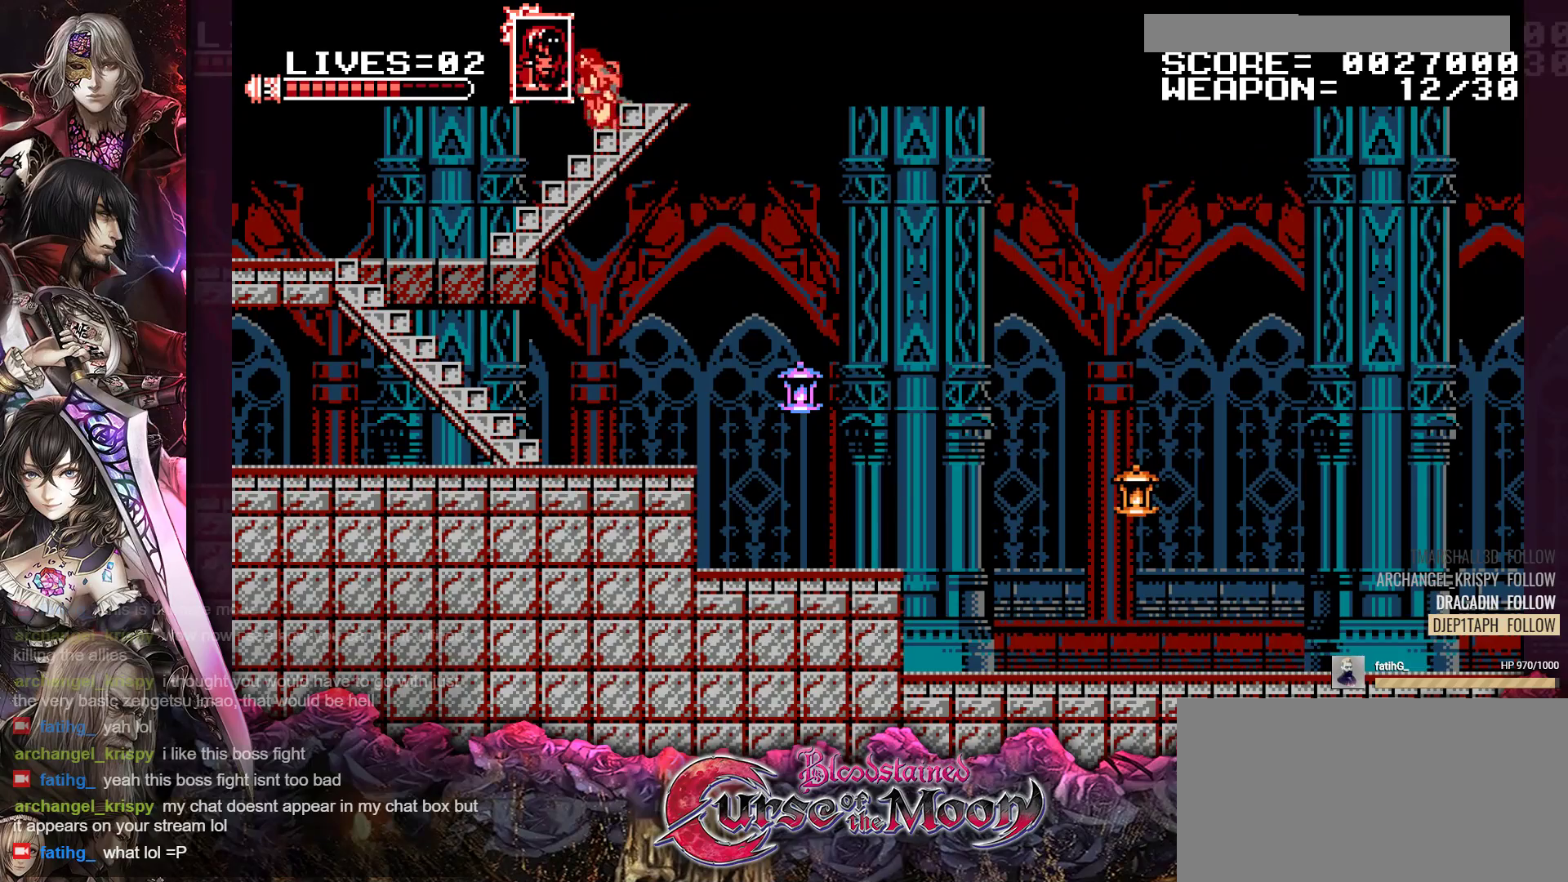
{"buttons": ["DPAD_LEFT"], "events": []}
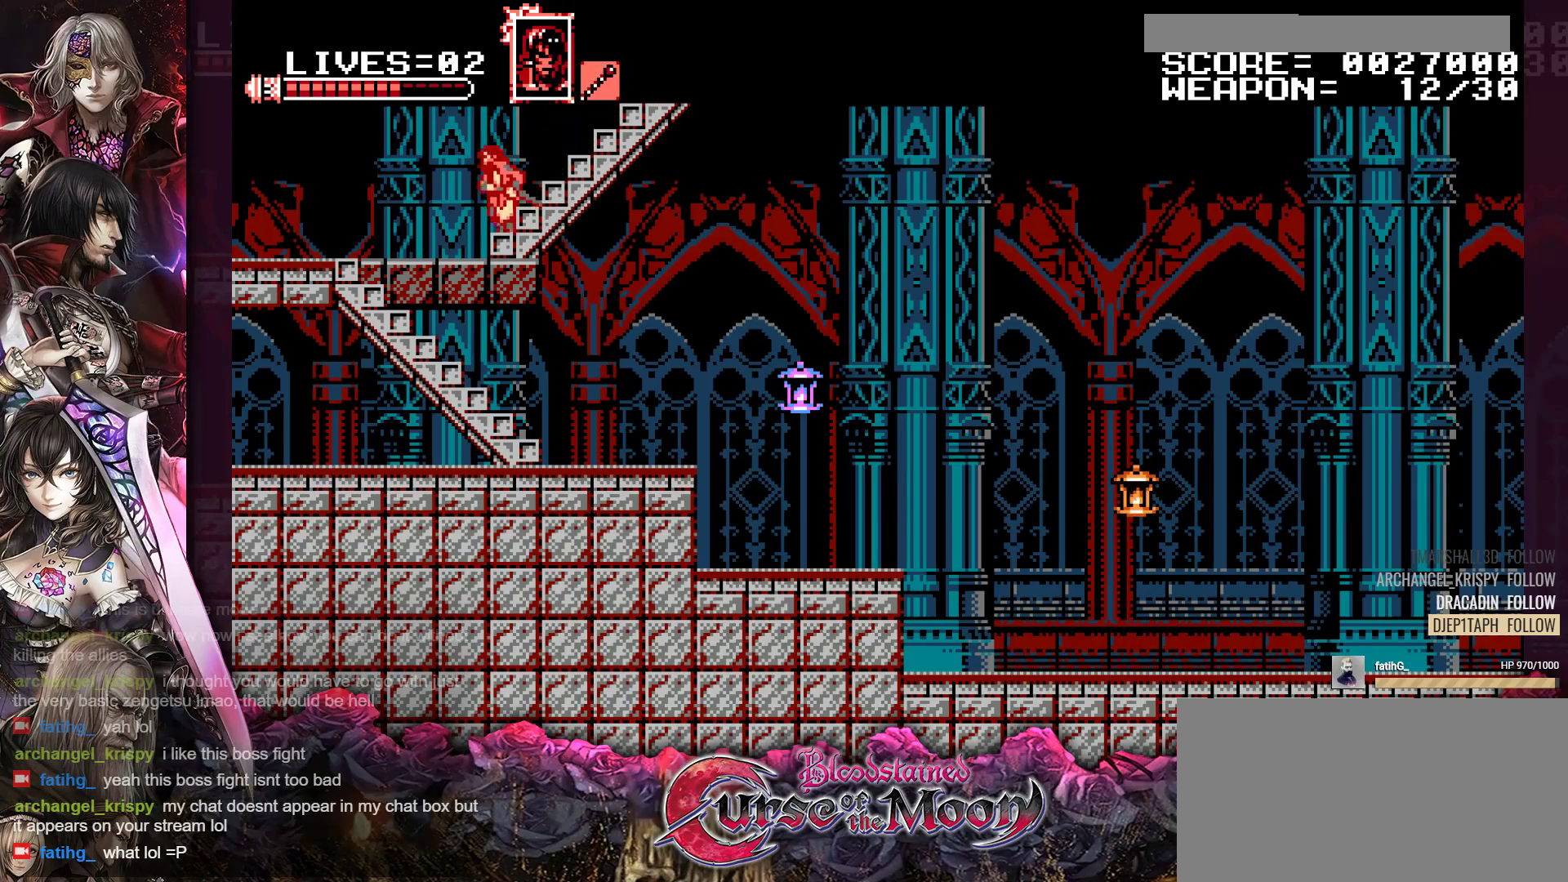
{"buttons": ["R1", "DPAD_RIGHT"], "events": [[233, "DPAD_LEFT", "up"], [283, "DPAD_RIGHT", "down"], [450, "R1", "down"]]}
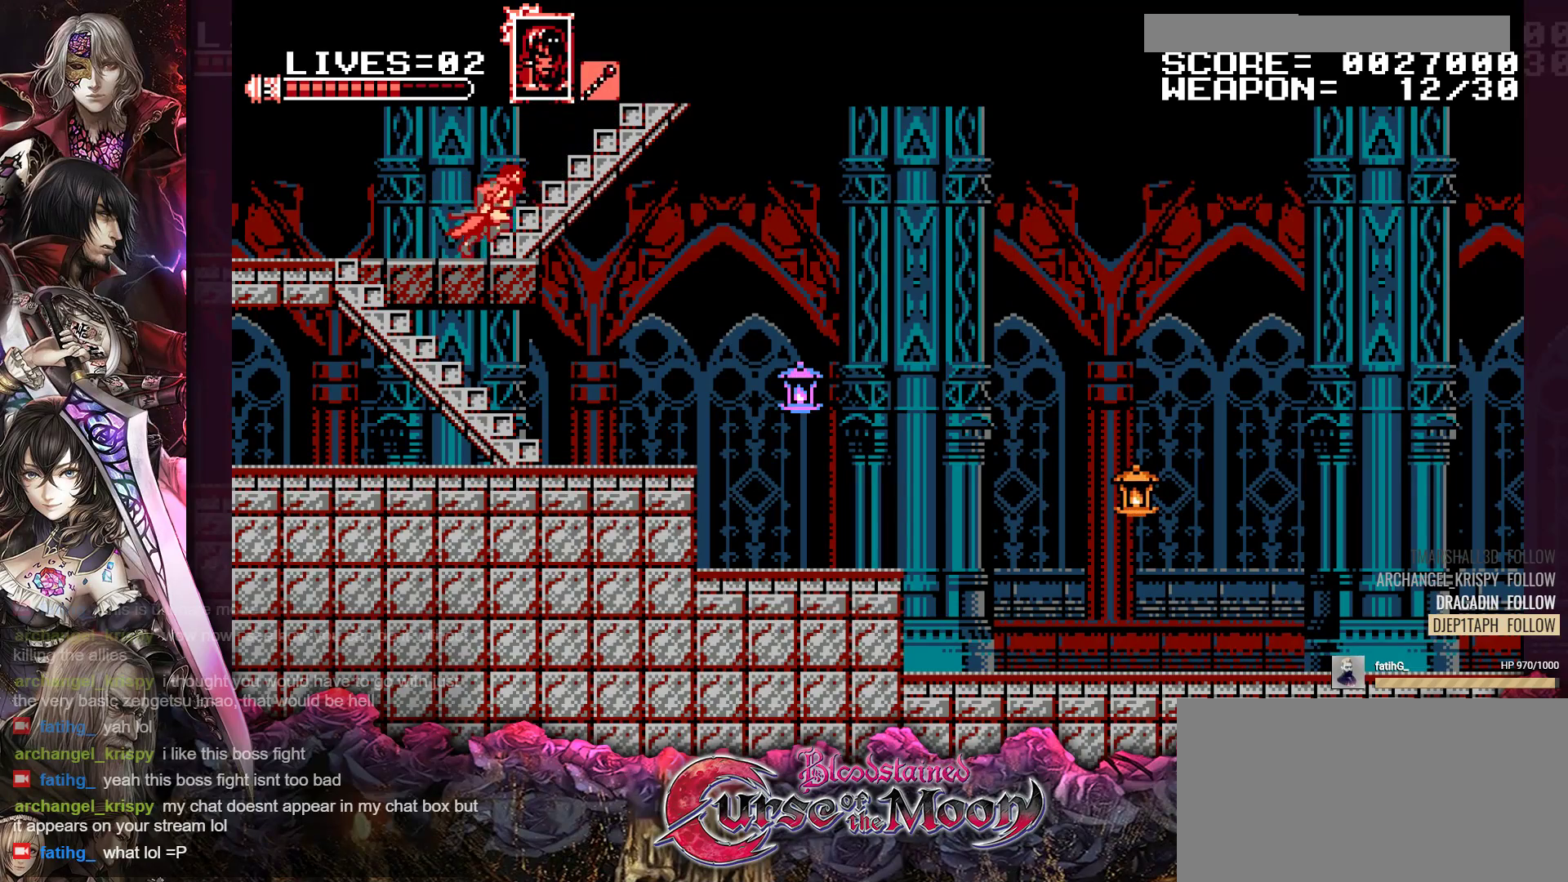
{"buttons": ["DPAD_RIGHT"], "events": [[150, "R1", "up"]]}
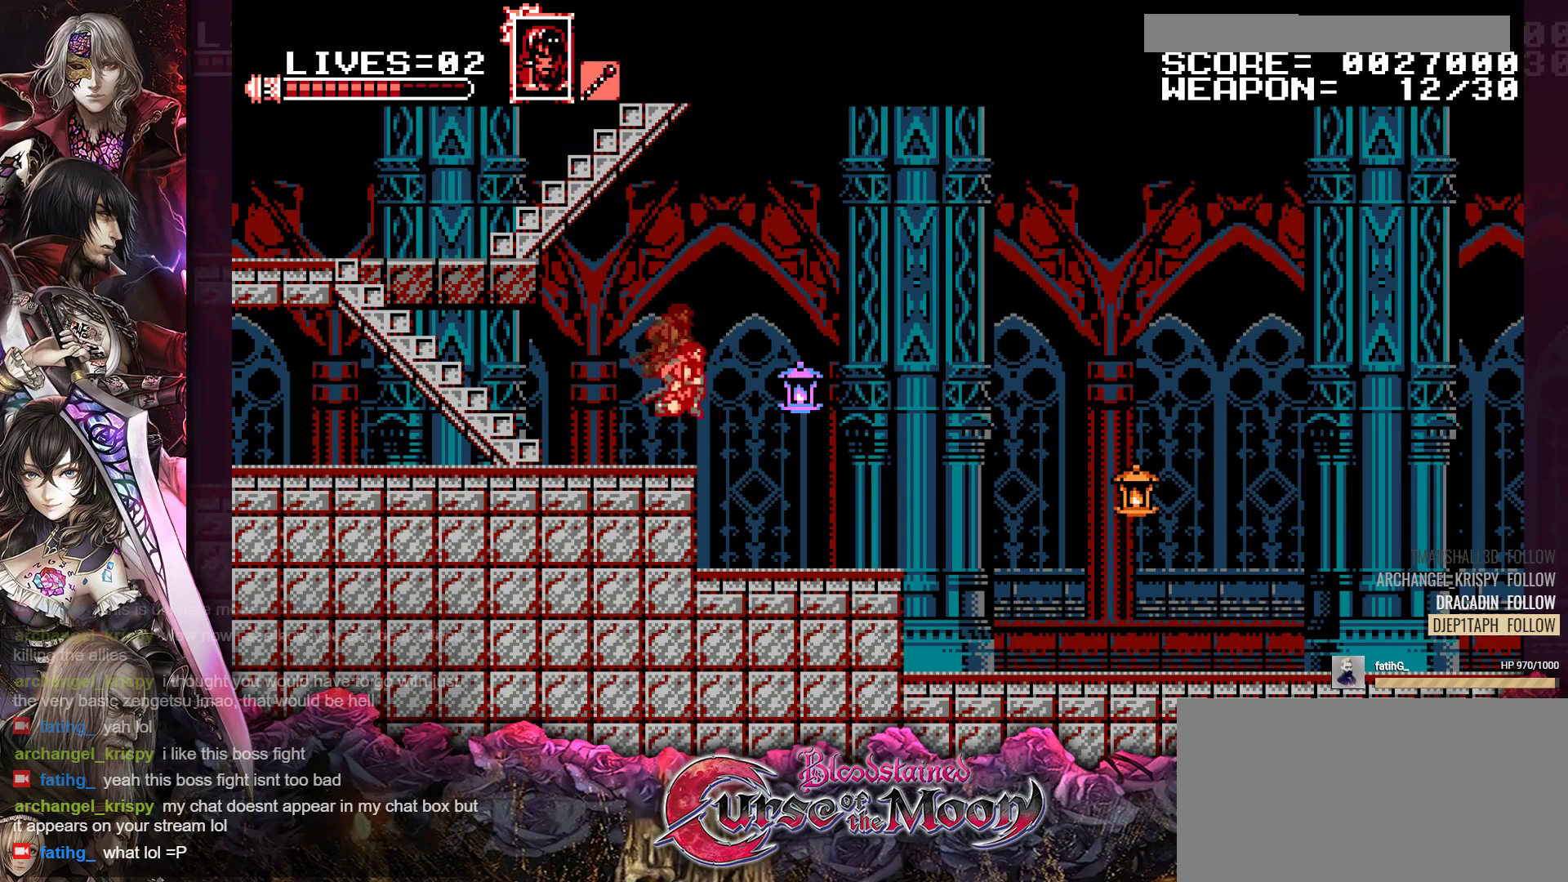
{"buttons": ["R1", "DPAD_RIGHT"], "events": [[117, "R1", "down"], [283, "R1", "up"], [500, "R1", "down"]]}
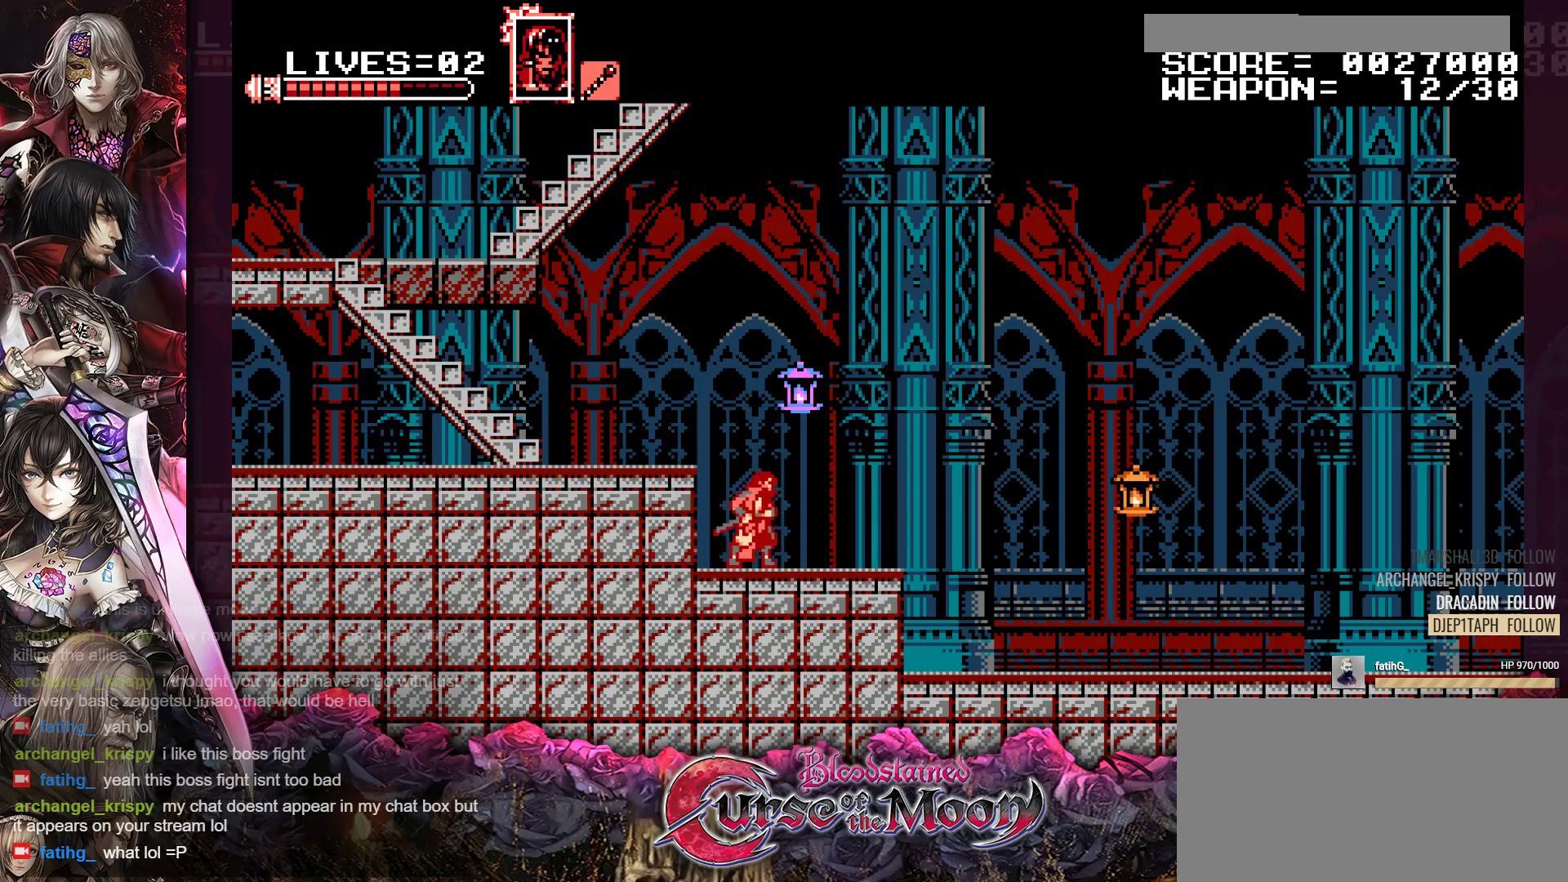
{"buttons": ["DPAD_RIGHT"], "events": [[233, "B", "down"], [367, "B", "up"], [367, "R1", "up"]]}
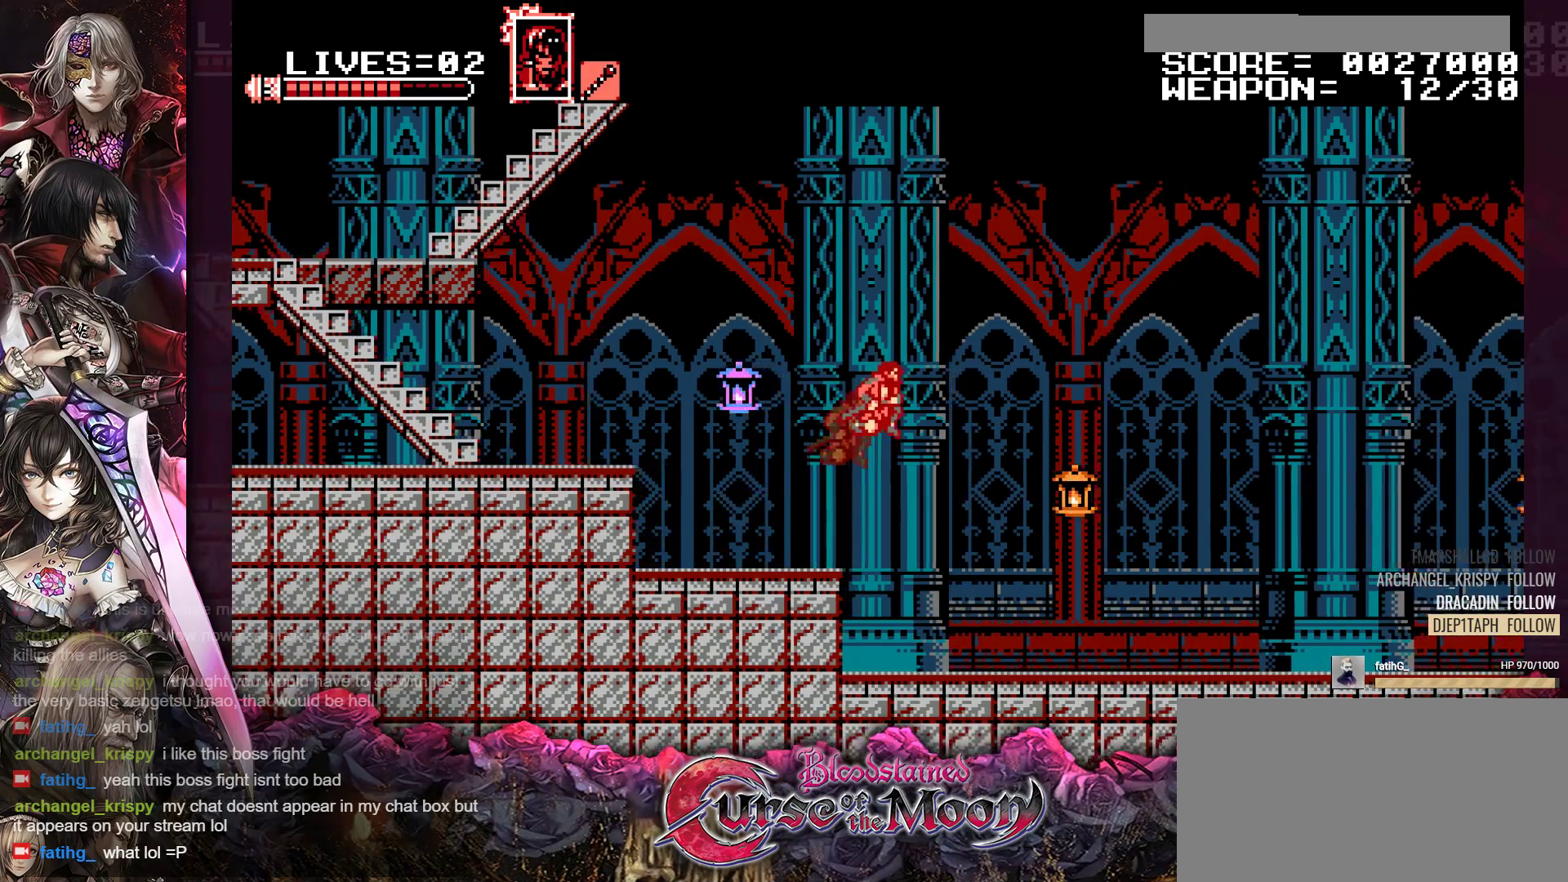
{"buttons": ["DPAD_RIGHT"], "events": [[117, "Y", "down"], [250, "Y", "up"]]}
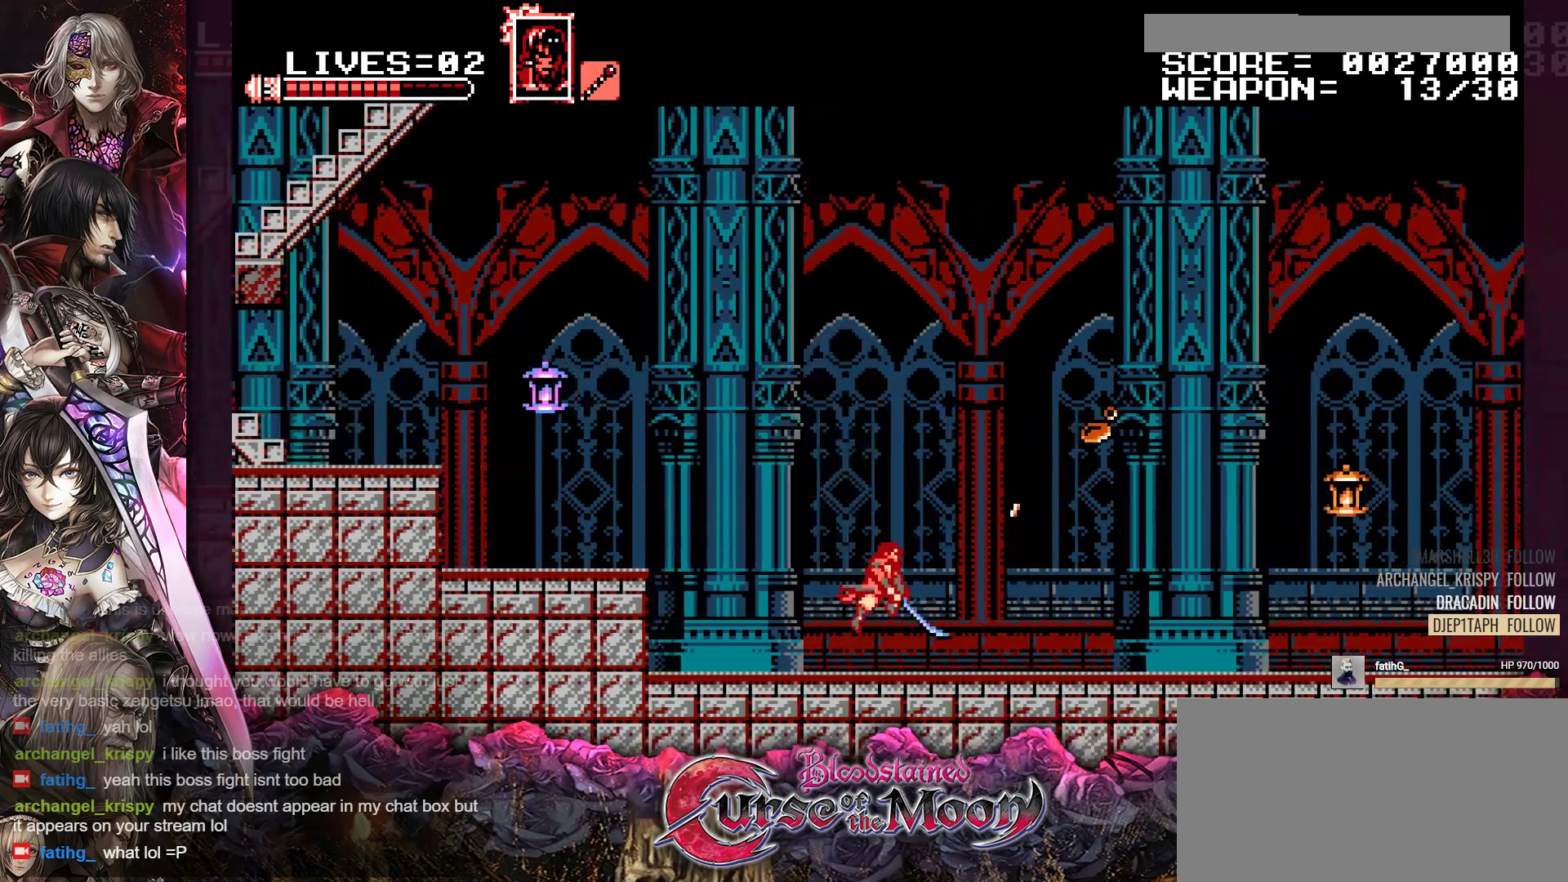
{"buttons": ["R1", "DPAD_RIGHT"], "events": [[83, "R1", "down"], [217, "R1", "up"], [383, "R1", "down"]]}
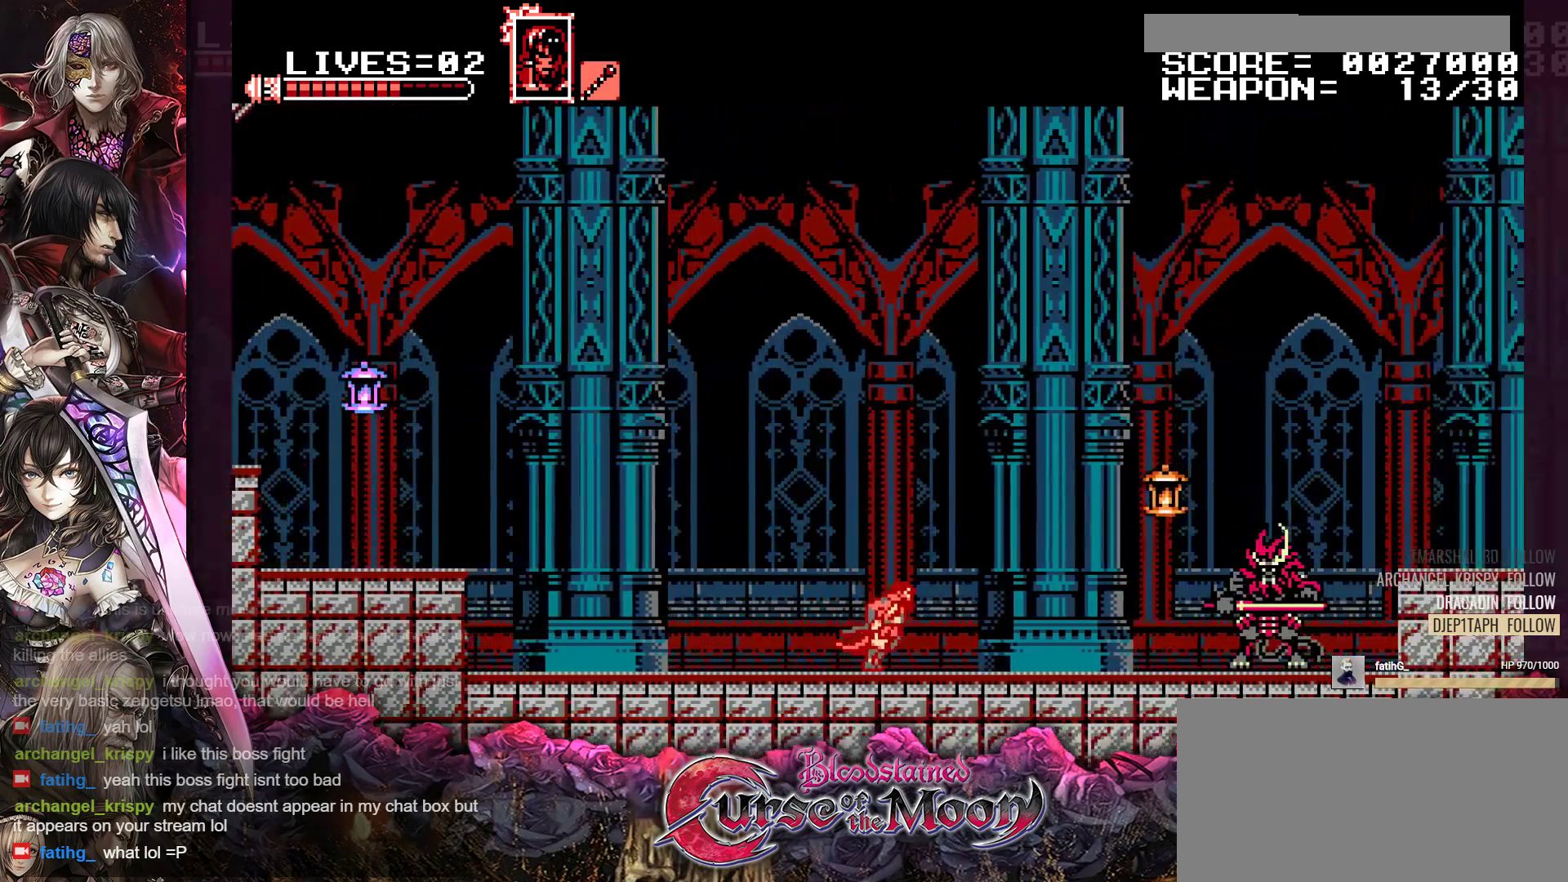
{"buttons": [], "events": [[17, "R1", "up"], [150, "R1", "down"], [283, "R1", "up"], [300, "DPAD_RIGHT", "up"]]}
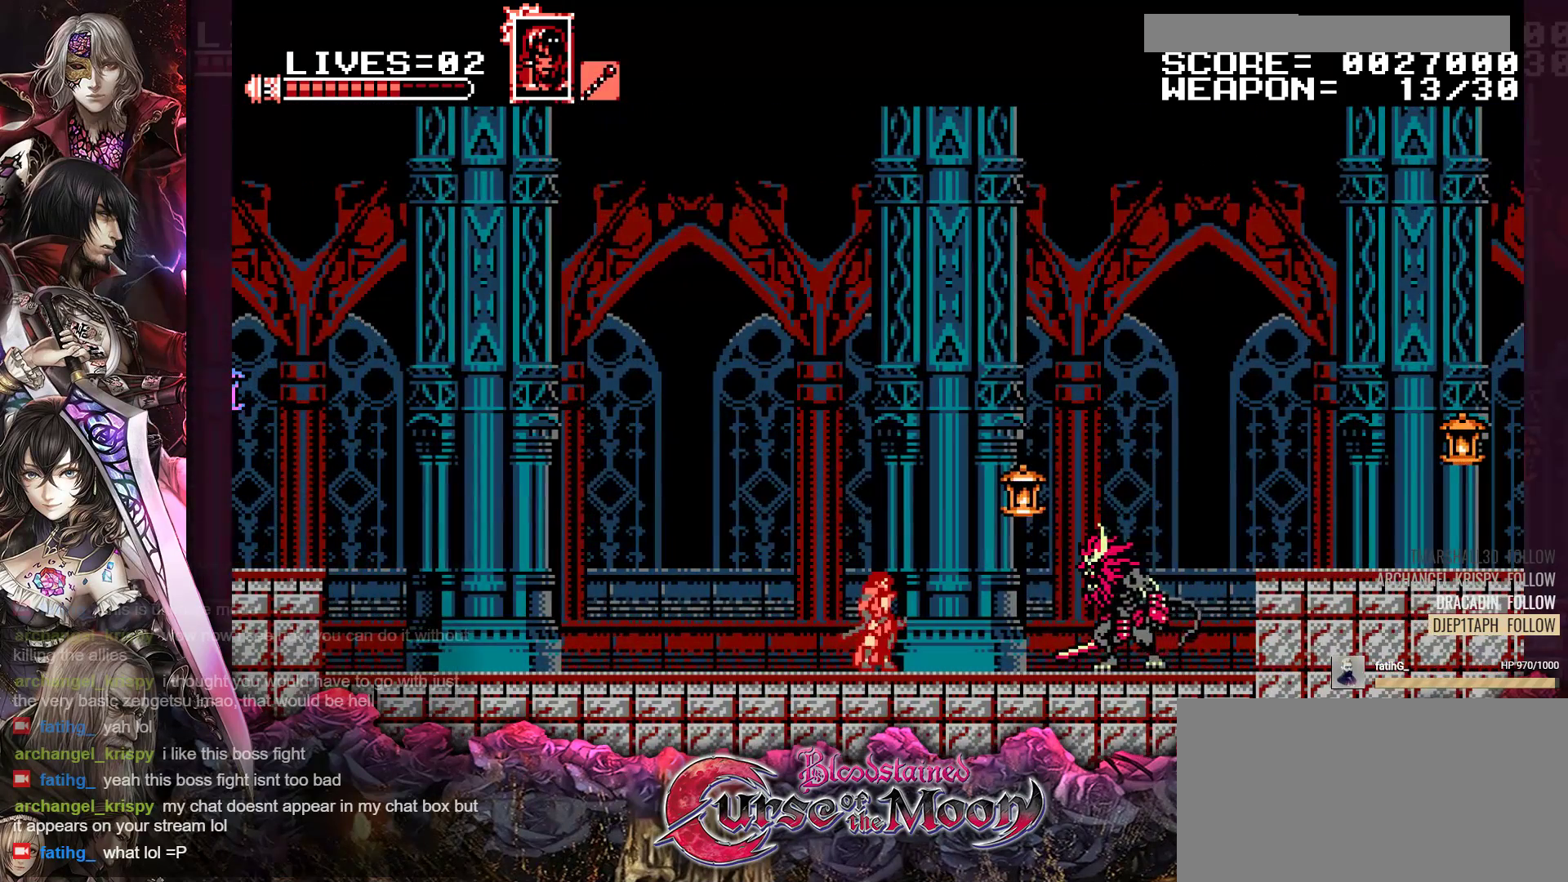
{"buttons": ["DPAD_RIGHT"], "events": [[83, "B", "down"], [400, "B", "up"], [500, "DPAD_RIGHT", "down"]]}
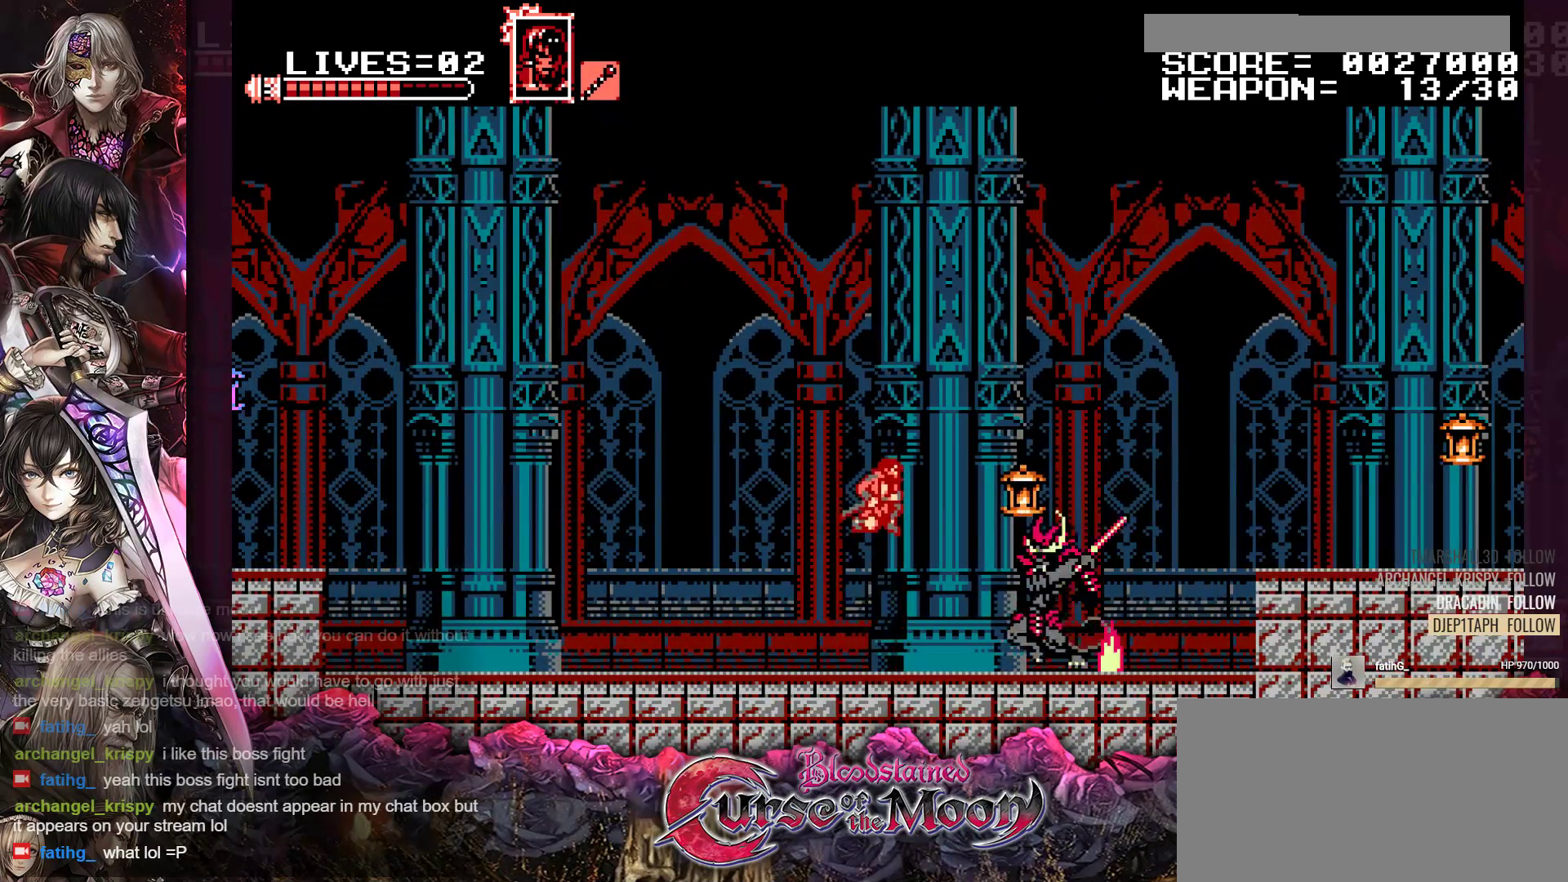
{"buttons": ["DPAD_RIGHT"], "events": [[67, "B", "down"], [367, "B", "up"]]}
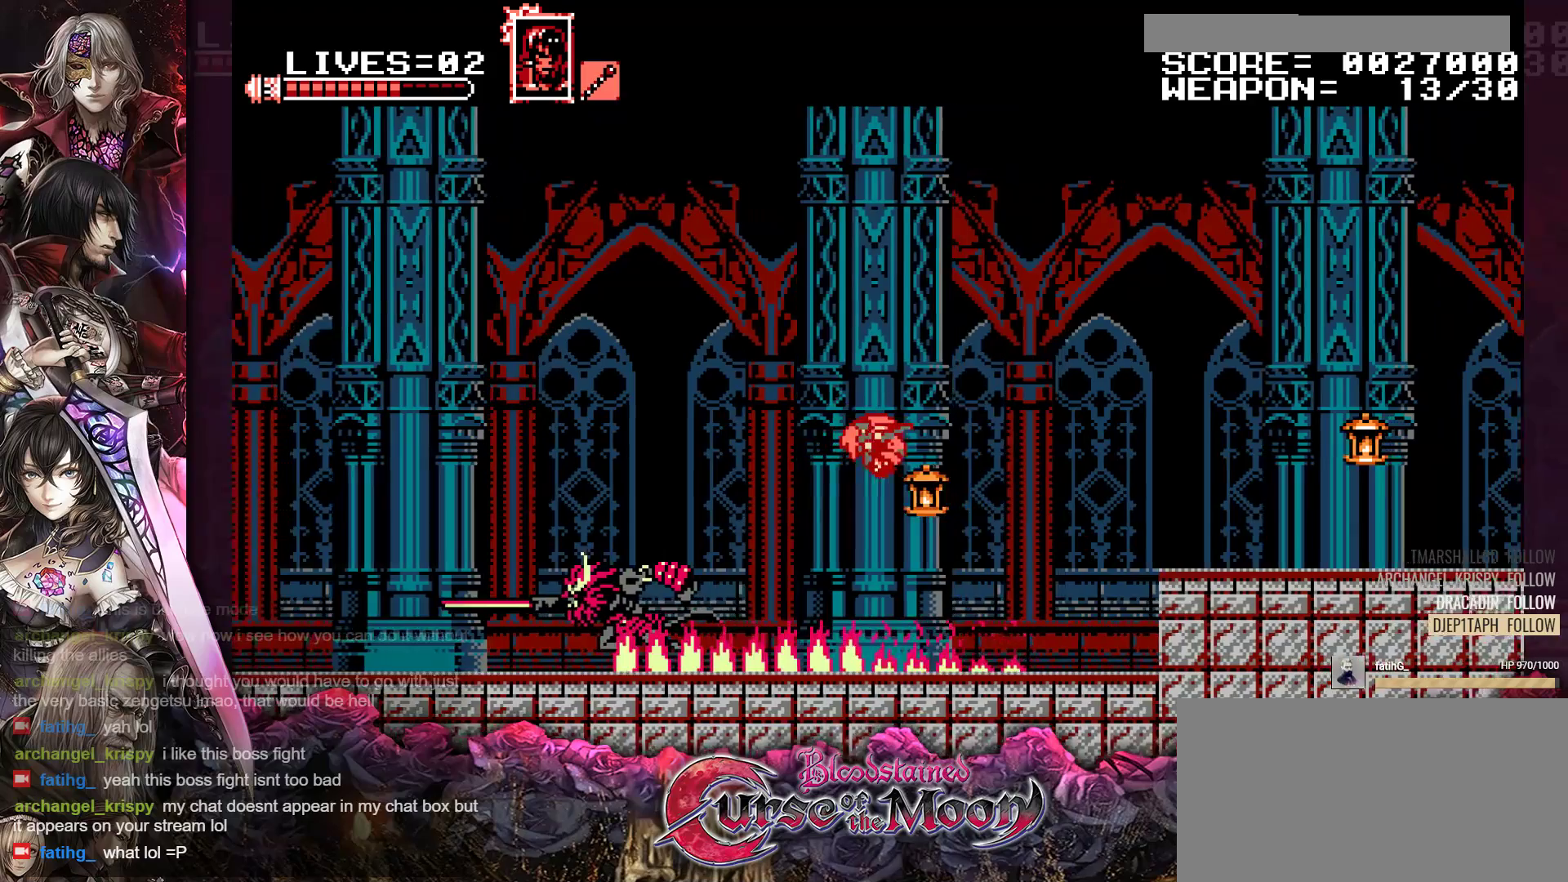
{"buttons": ["DPAD_RIGHT"], "events": [[267, "R1", "down"], [417, "R1", "up"]]}
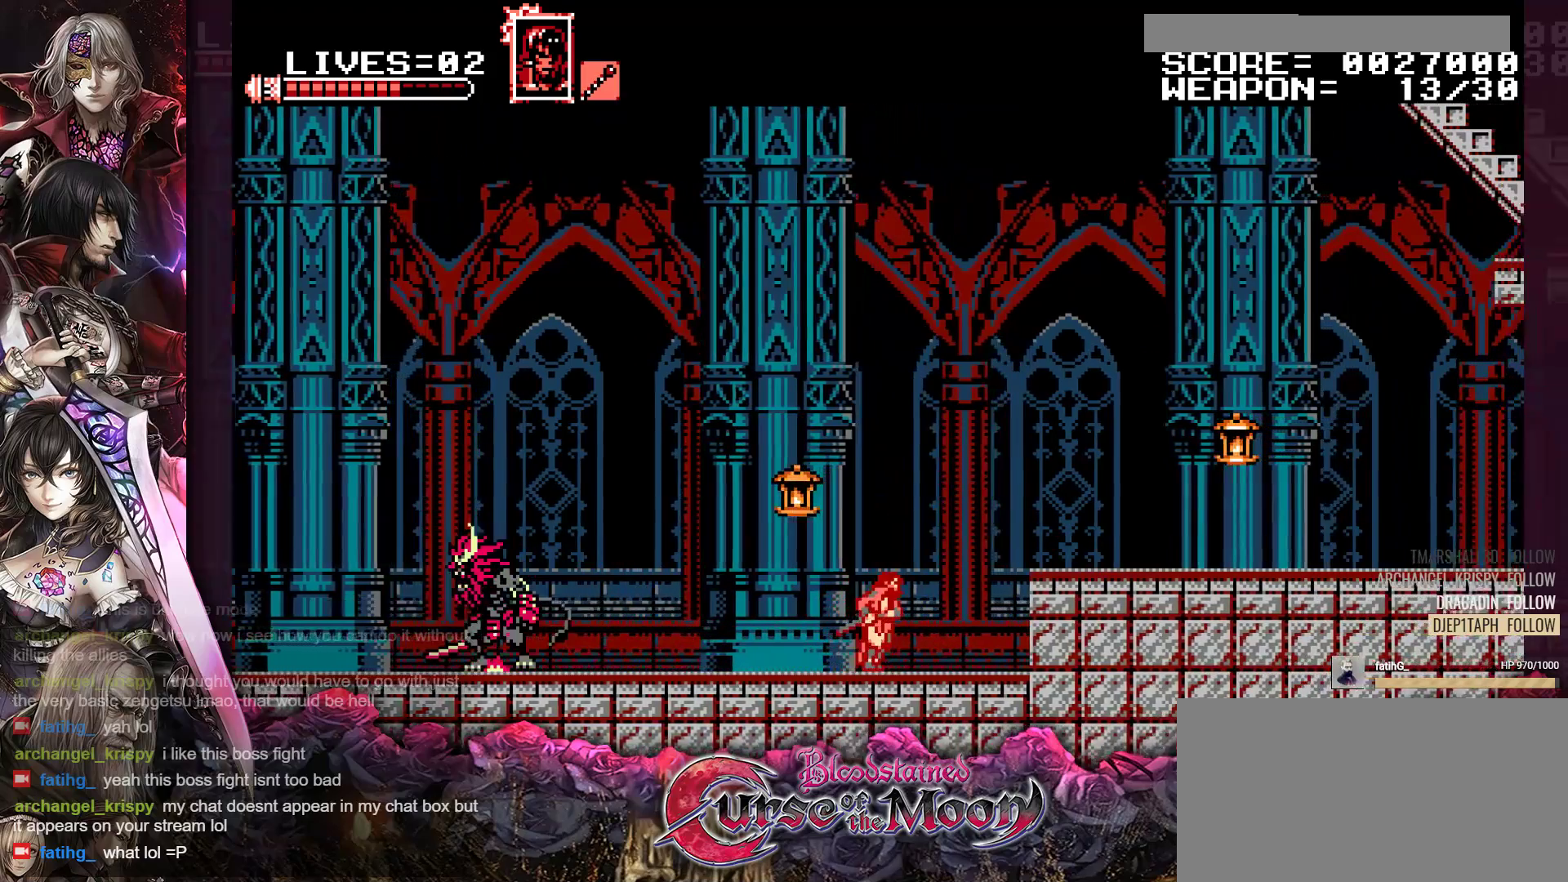
{"buttons": ["DPAD_RIGHT"], "events": [[50, "R1", "down"], [100, "B", "down"], [367, "B", "up"], [383, "R1", "up"]]}